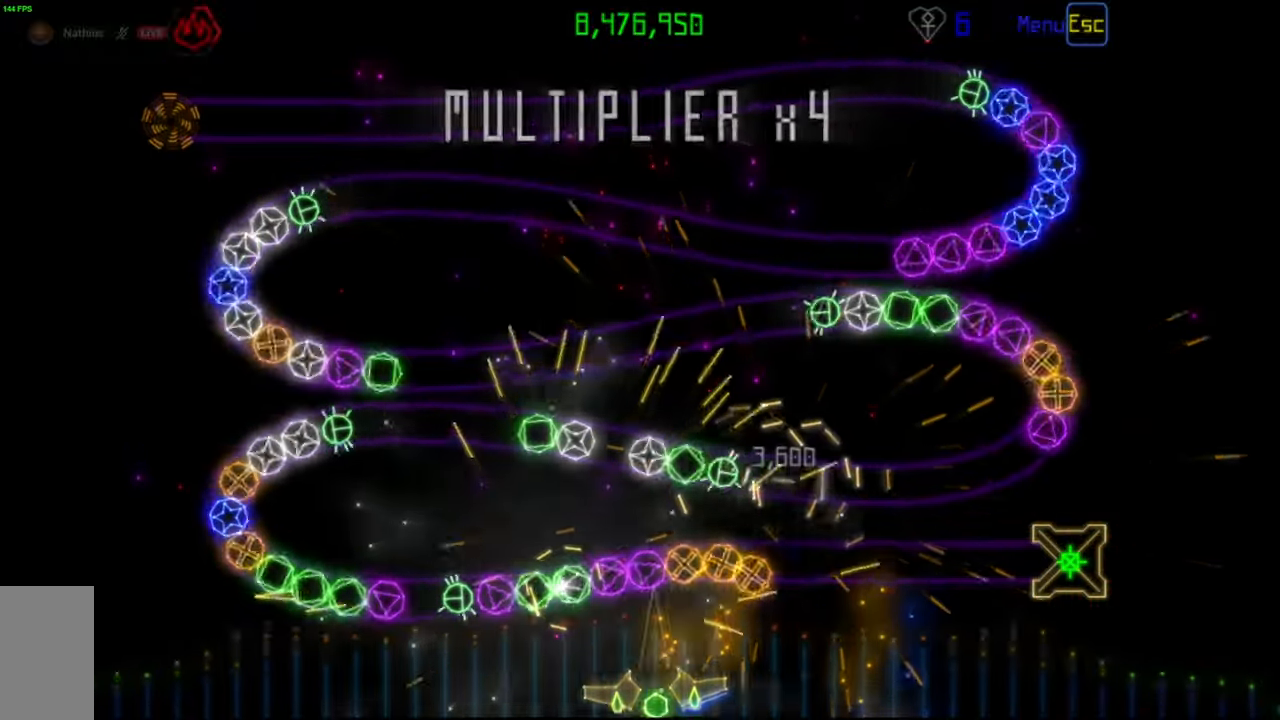
Gameplay with keyboard and mouse; each line is a JSON object with the keys and mouse buttons held at the frame after it. "events" lists presses ("down") and releases ("up") of "mouse_left", "mouse_wheel", "mouse_right", "mouse_mb4" and "mouse_mb5" between this image and that frame as [ms after this image, input, new state], when the widget could be followed in between. "mouse_left", "mouse_wheel", "mouse_right", "mouse_mb4", "mouse_mb5" = the "left", "wheel", "right", "mb4", "mb5" buttons of the "mouse" list. No other keys are recorded. "wheel" means that the mouse wheel is clicked or scrolled. Mouse movement is not recorded.
{"keys": [], "mouse": [], "events": [[150, "mouse_left", "down"], [233, "mouse_left", "up"]]}
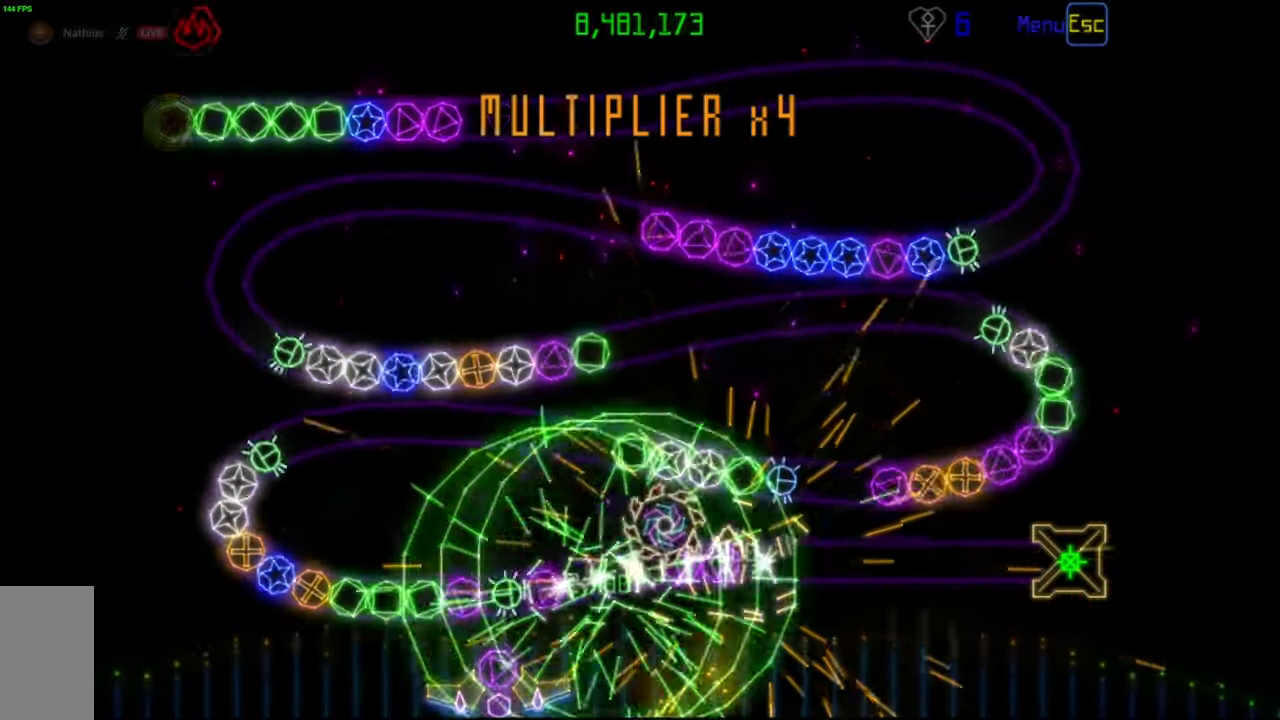
{"keys": [], "mouse": [], "events": [[183, "mouse_left", "down"], [250, "mouse_left", "up"], [400, "mouse_left", "down"], [467, "mouse_left", "up"]]}
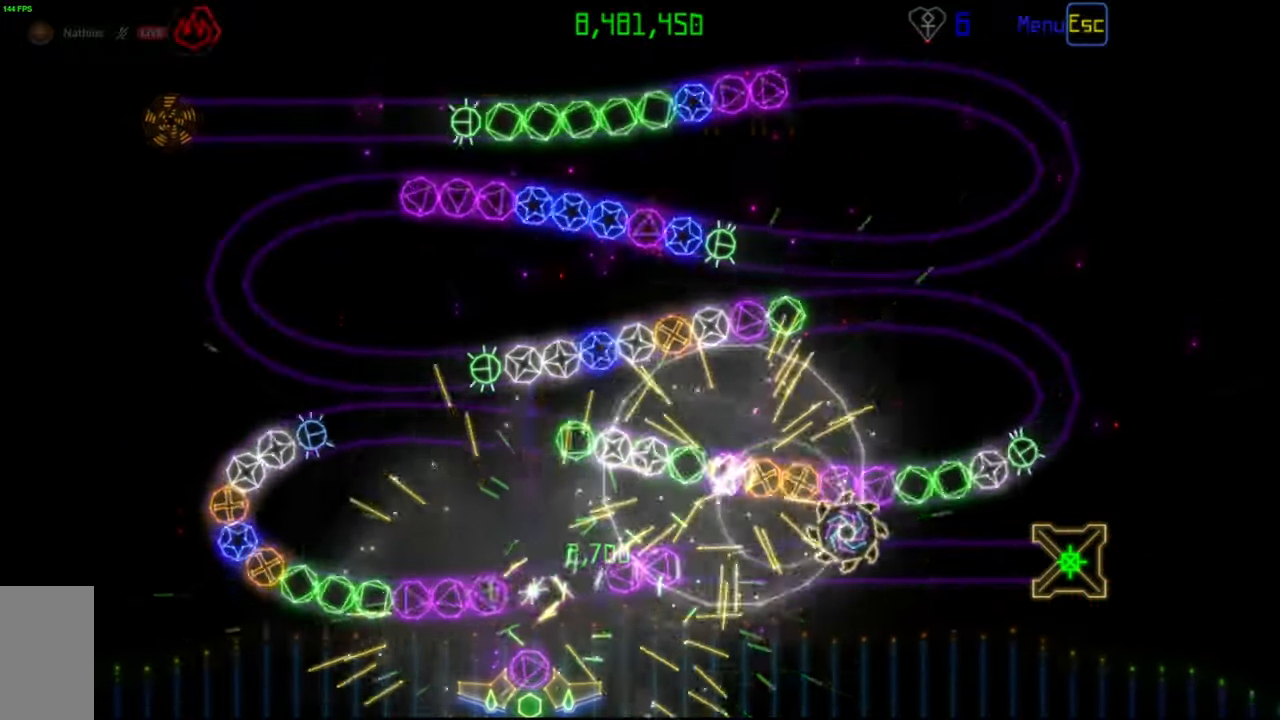
{"keys": [], "mouse": [], "events": []}
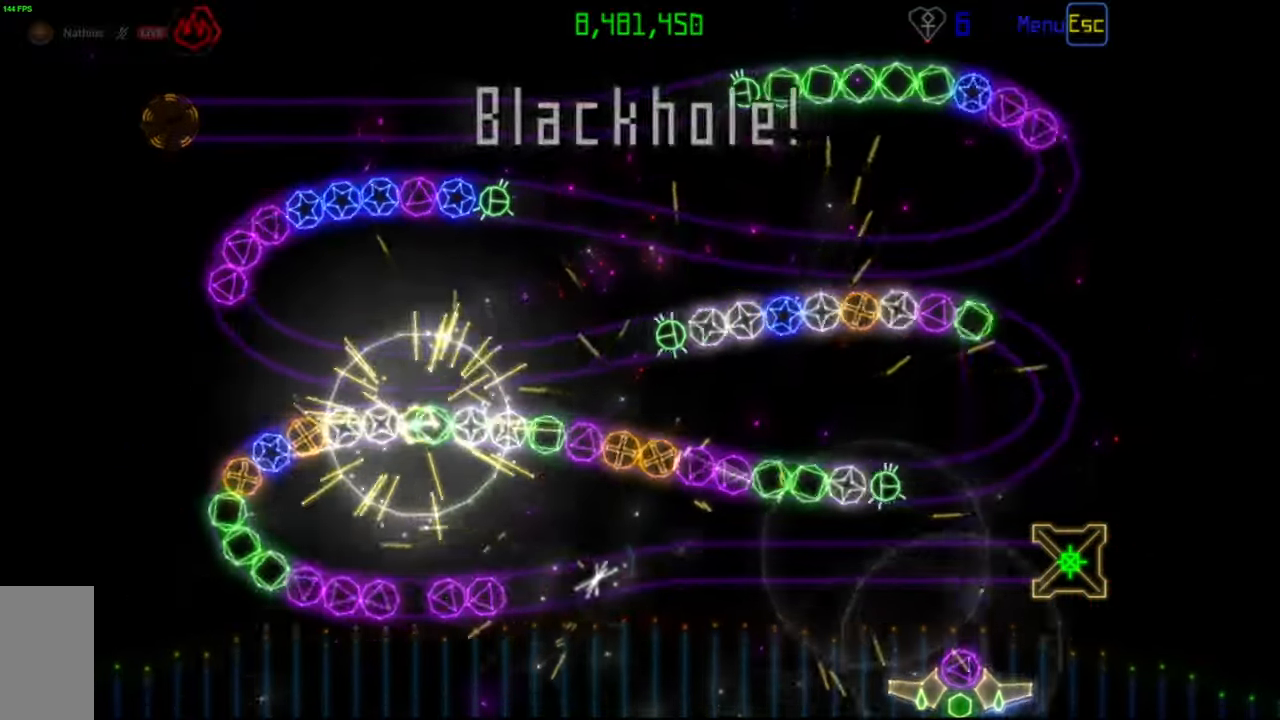
{"keys": [], "mouse": [], "events": []}
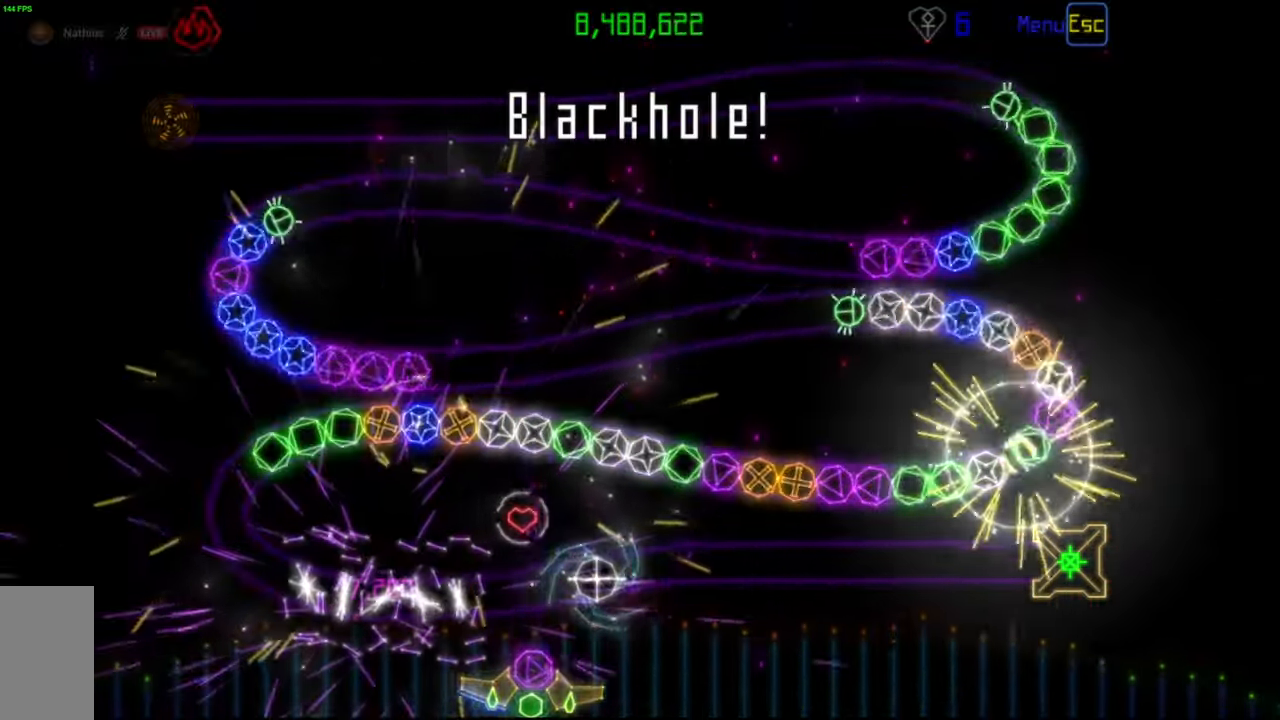
{"keys": [], "mouse": [], "events": []}
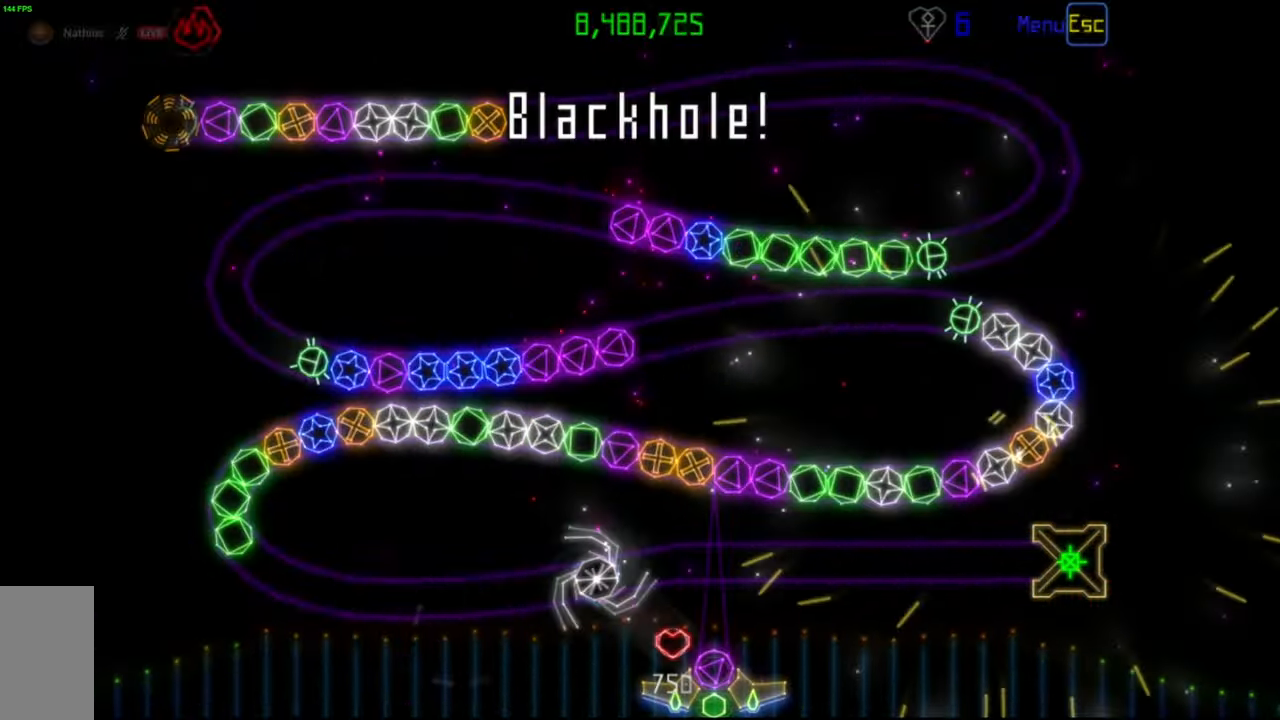
{"keys": [], "mouse": [], "events": [[350, "mouse_left", "down"], [417, "mouse_left", "up"]]}
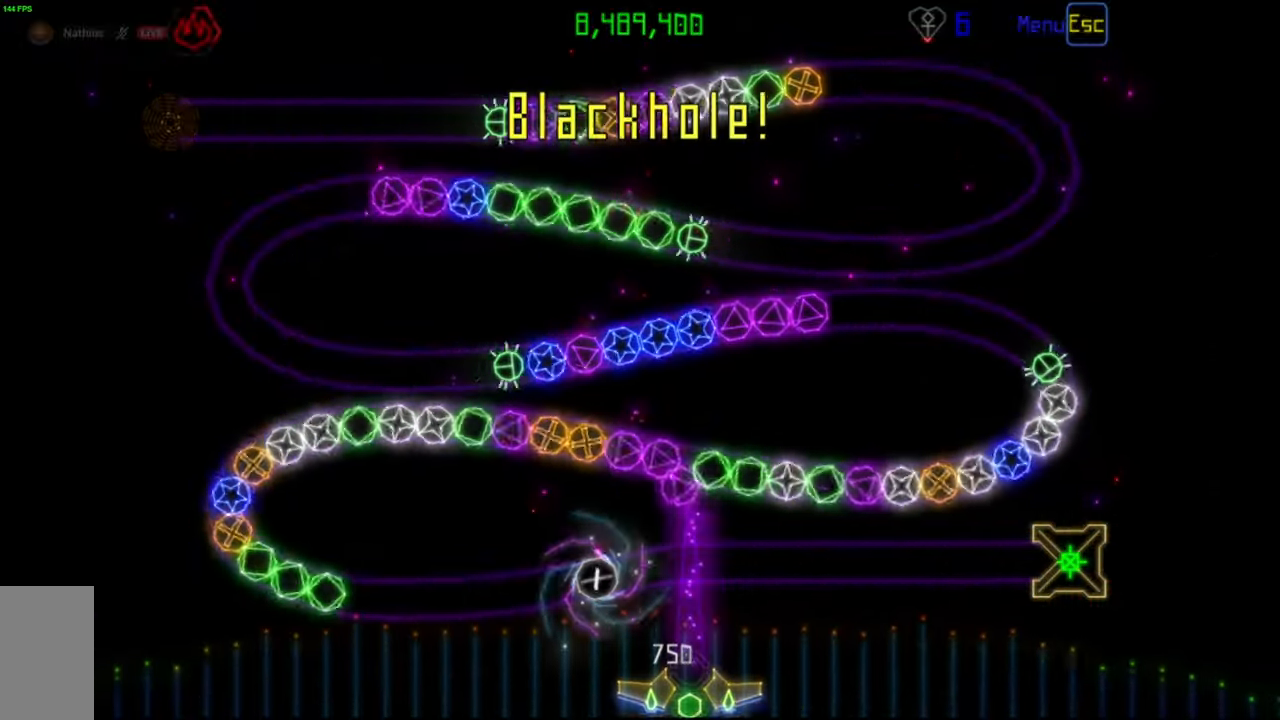
{"keys": [], "mouse": [], "events": [[167, "mouse_left", "down"], [283, "mouse_left", "up"]]}
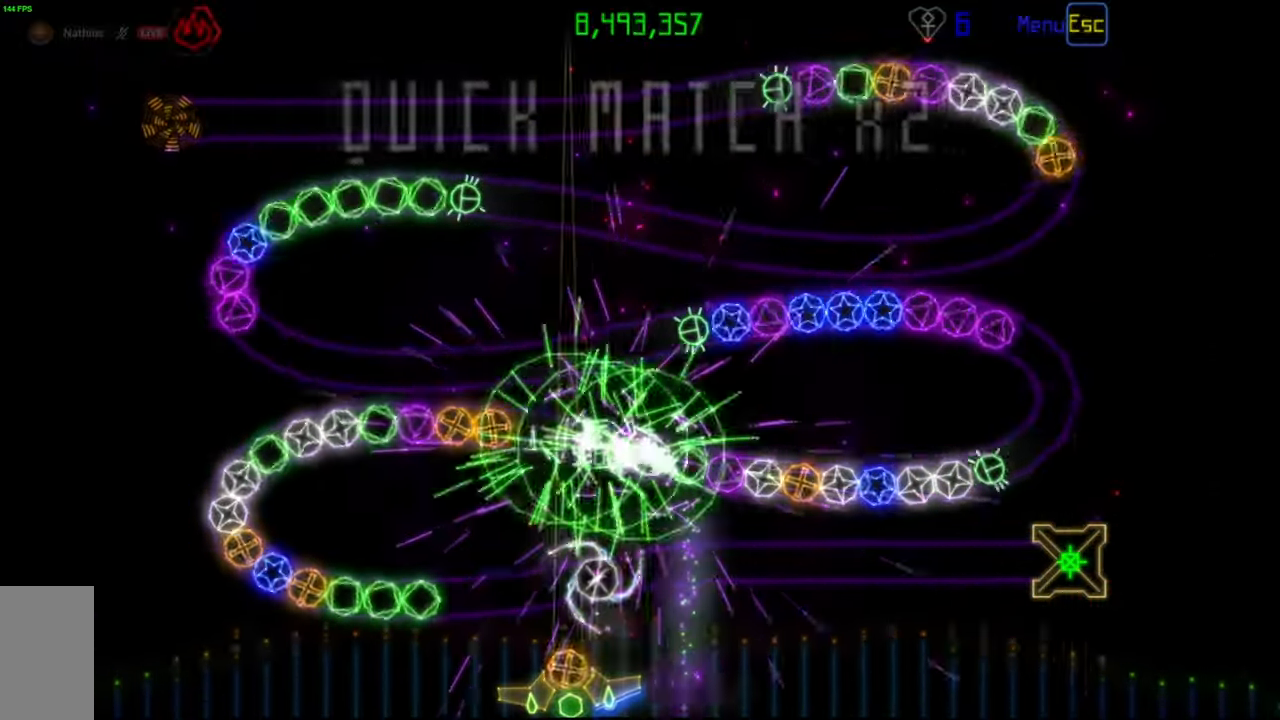
{"keys": [], "mouse": [], "events": [[267, "mouse_right", "down"], [350, "mouse_right", "up"], [367, "mouse_left", "down"], [467, "mouse_left", "up"]]}
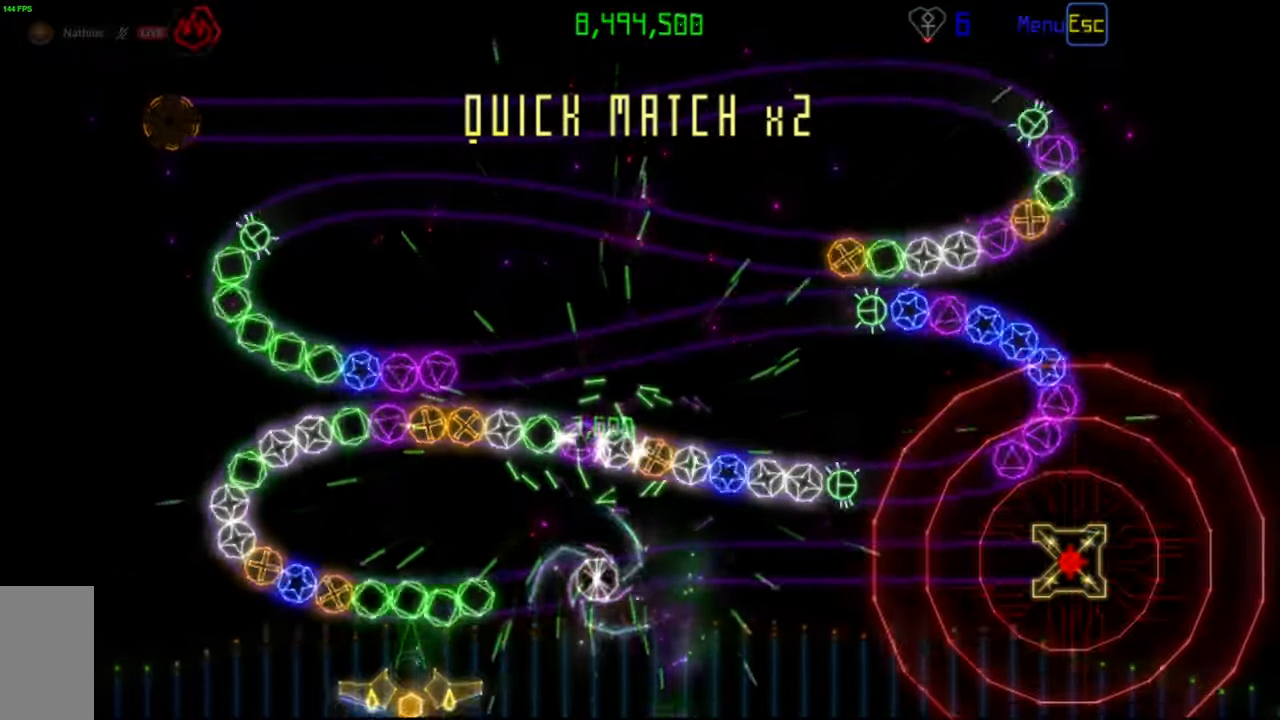
{"keys": [], "mouse": [], "events": [[167, "mouse_left", "down"], [250, "mouse_left", "up"]]}
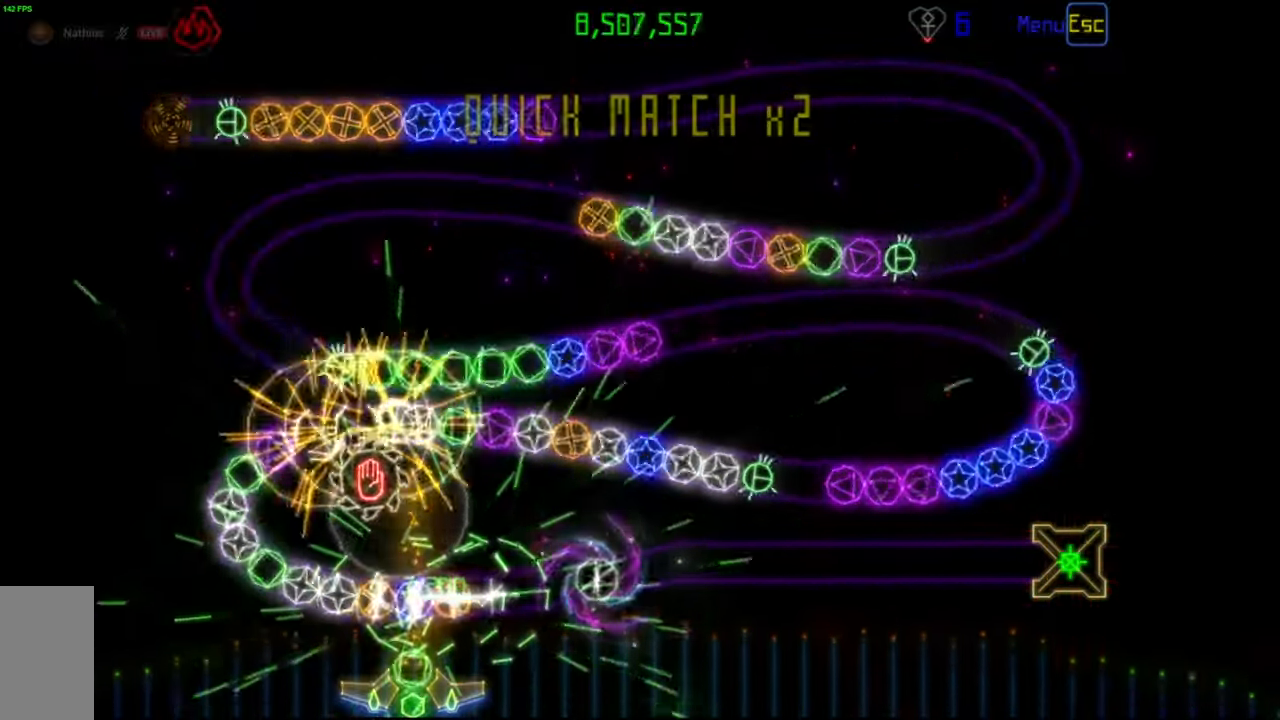
{"keys": [], "mouse": [], "events": [[383, "mouse_left", "down"], [450, "mouse_left", "up"]]}
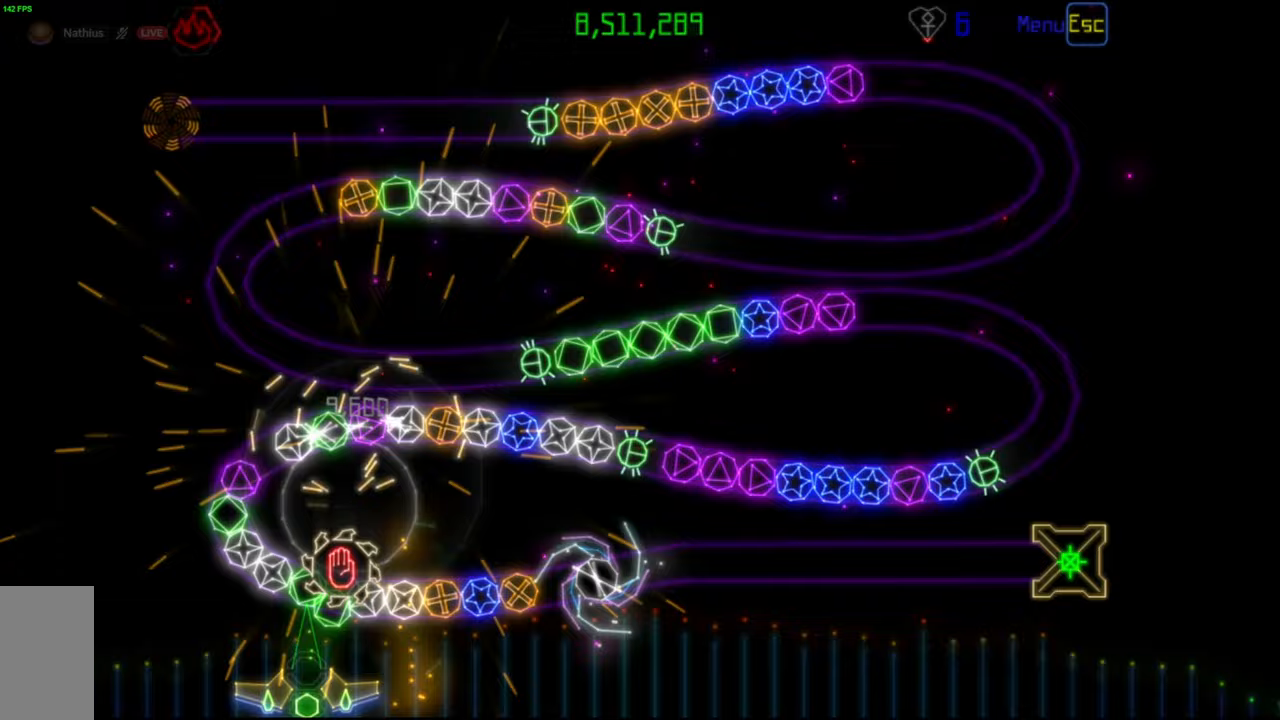
{"keys": [], "mouse": [], "events": [[167, "mouse_left", "down"], [267, "mouse_left", "up"]]}
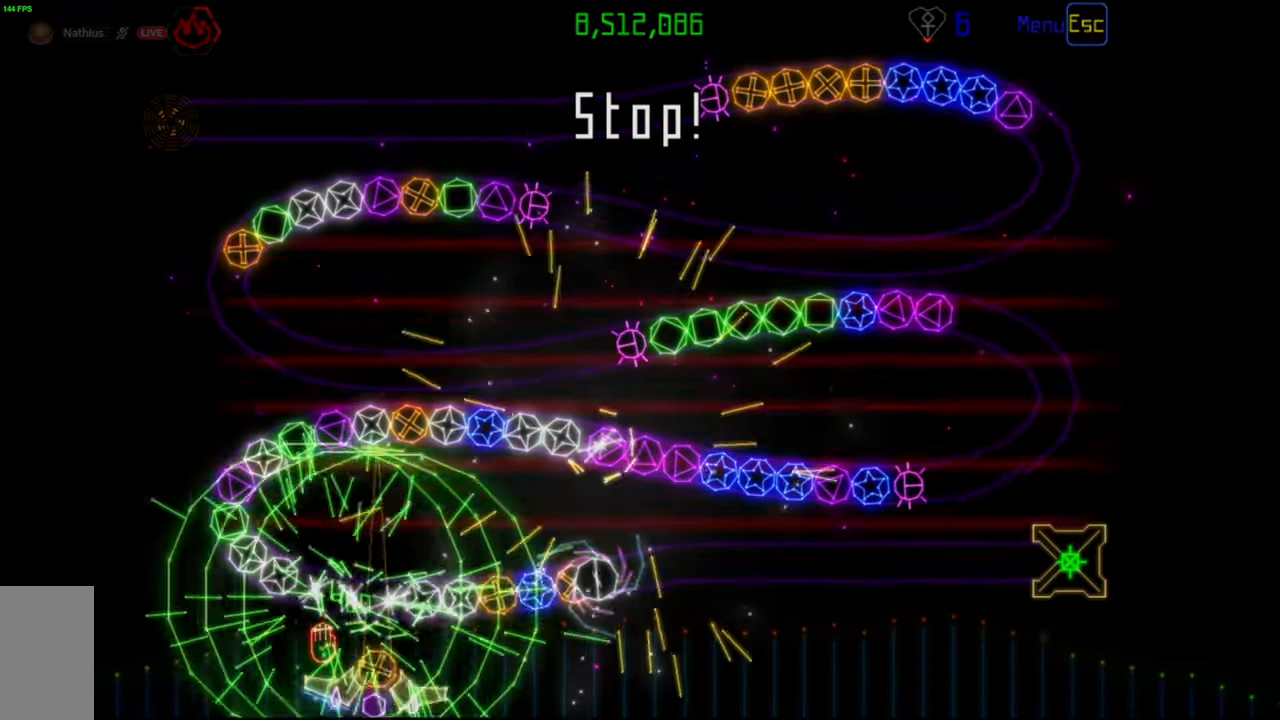
{"keys": [], "mouse": [], "events": []}
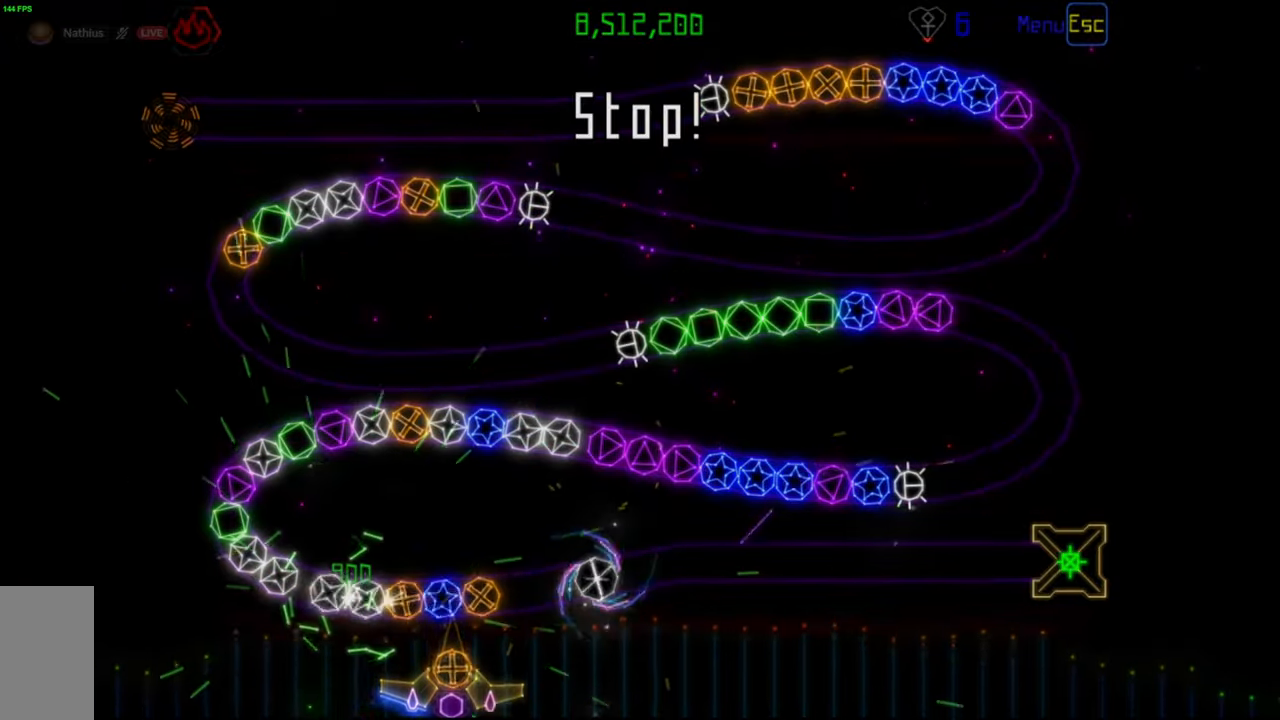
{"keys": [], "mouse": [], "events": [[250, "mouse_right", "down"], [383, "mouse_right", "up"], [417, "mouse_left", "down"], [500, "mouse_left", "up"]]}
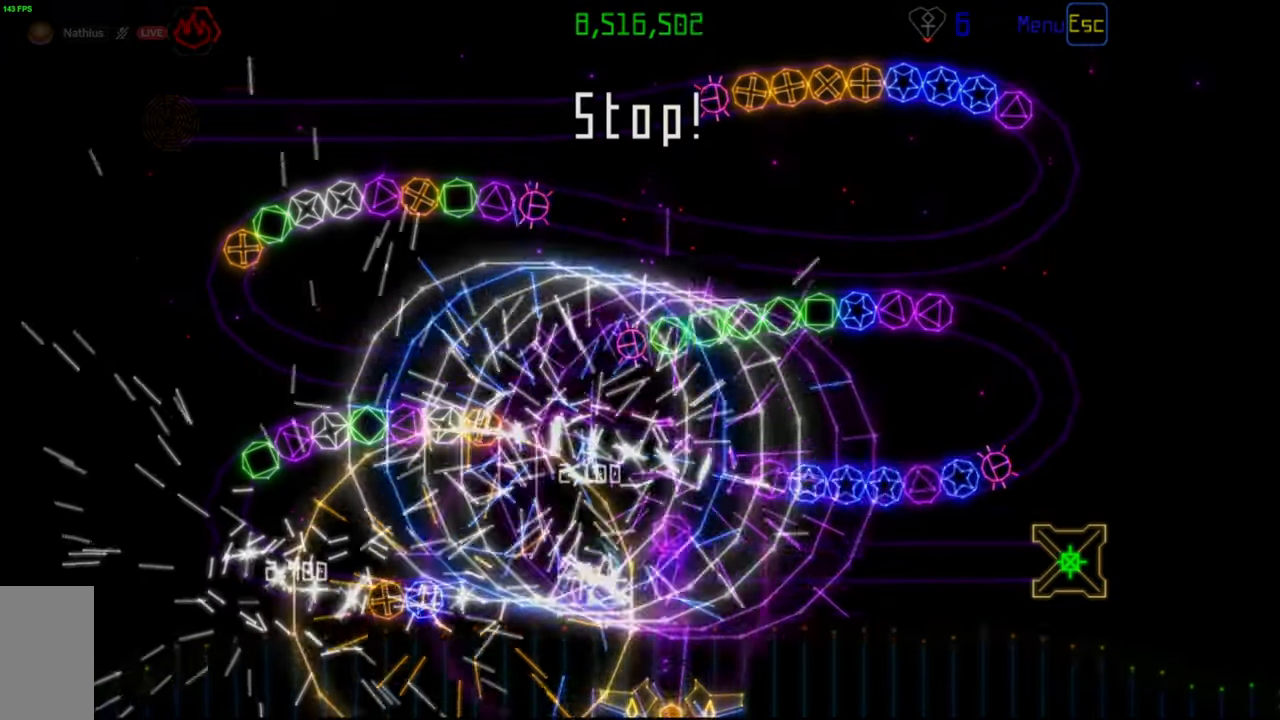
{"keys": [], "mouse": [], "events": []}
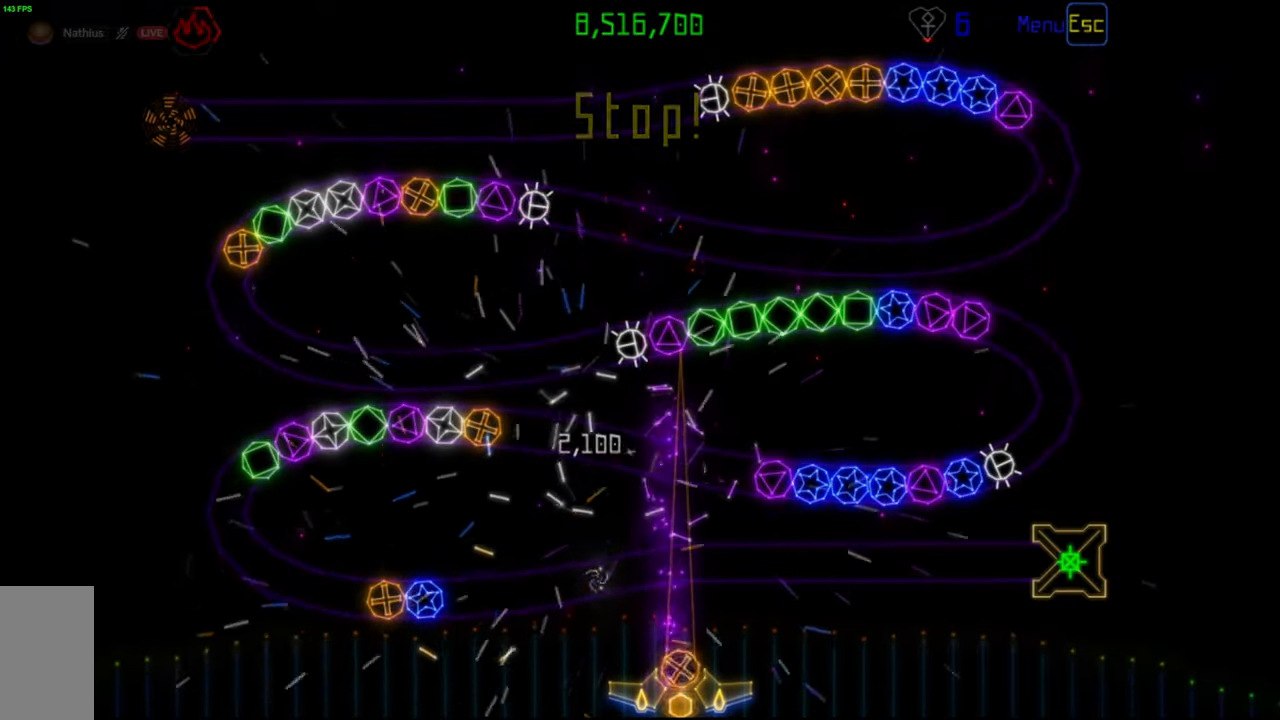
{"keys": [], "mouse": [], "events": [[133, "mouse_right", "down"], [233, "mouse_right", "up"]]}
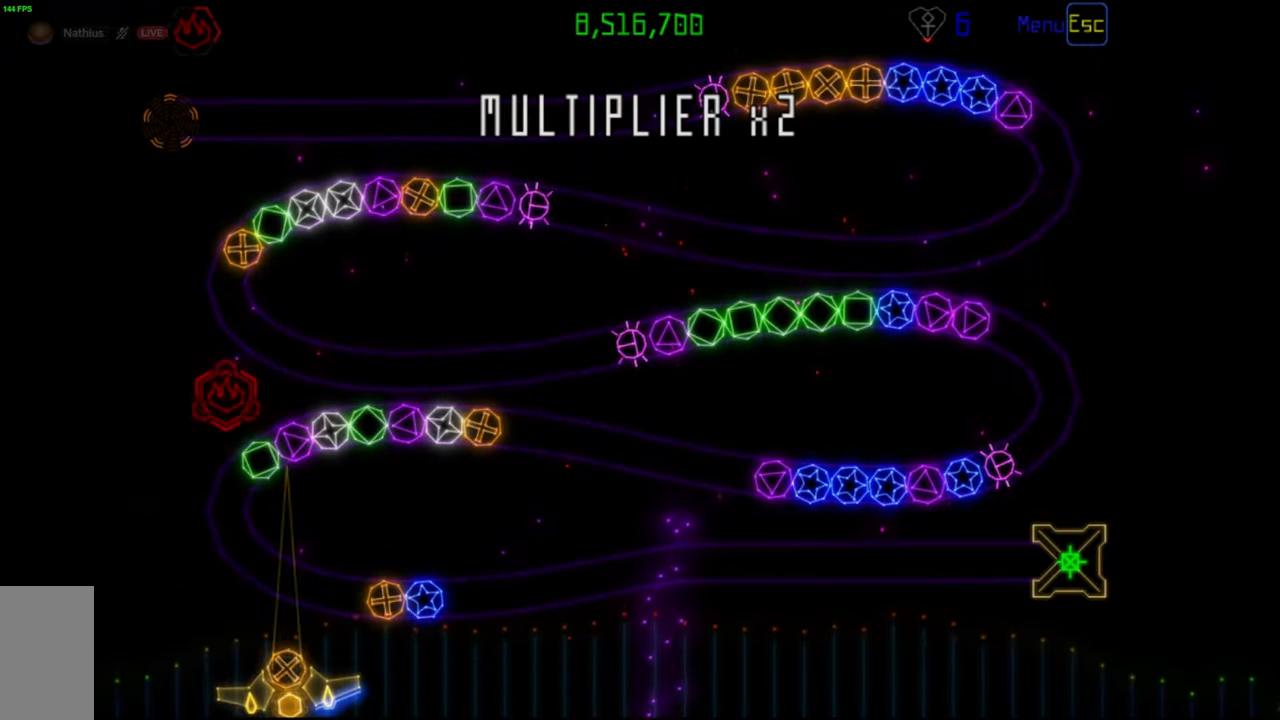
{"keys": [], "mouse": [], "events": [[233, "mouse_left", "down"], [317, "mouse_left", "up"]]}
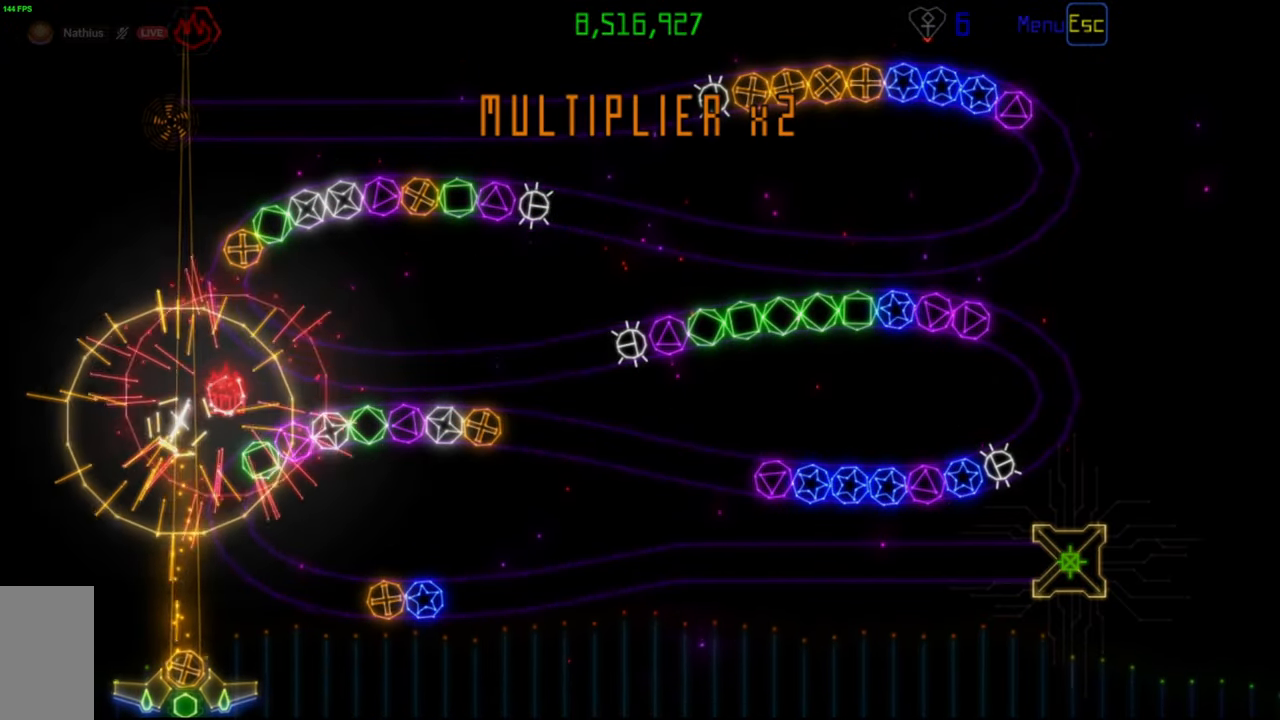
{"keys": [], "mouse": [], "events": [[417, "mouse_left", "down"], [483, "mouse_left", "up"]]}
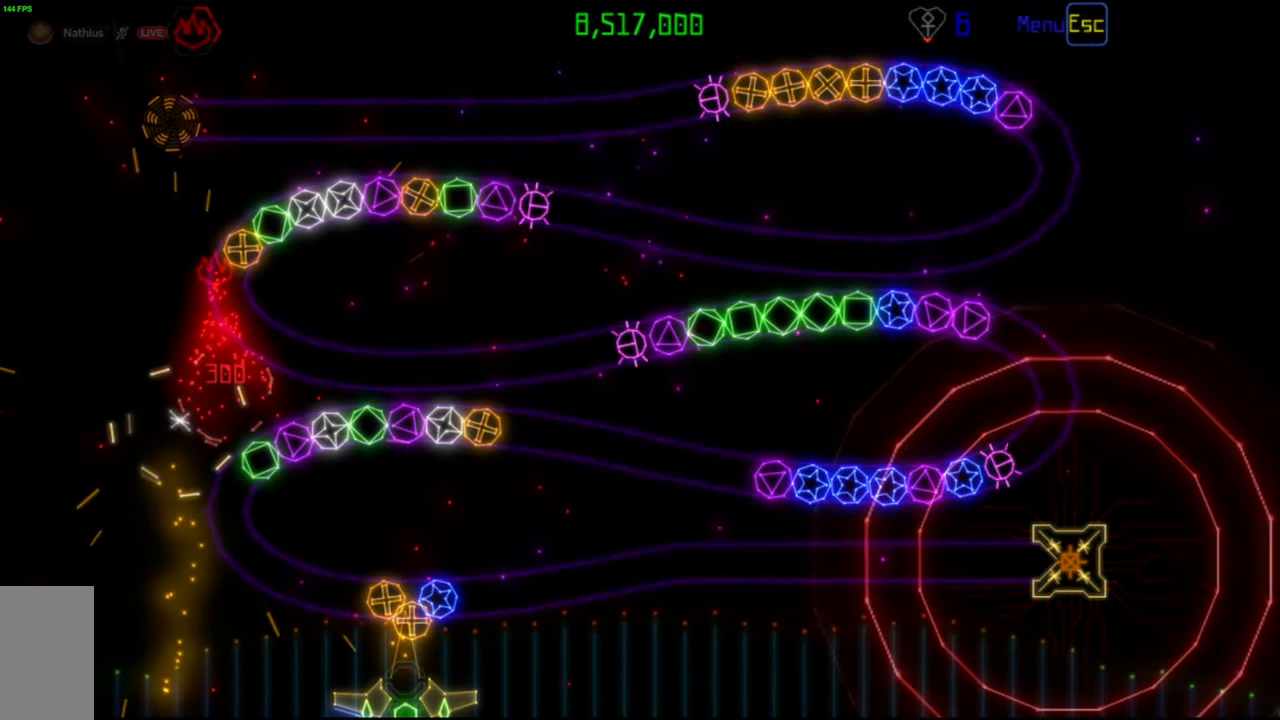
{"keys": [], "mouse": [], "events": [[250, "mouse_left", "down"], [333, "mouse_left", "up"]]}
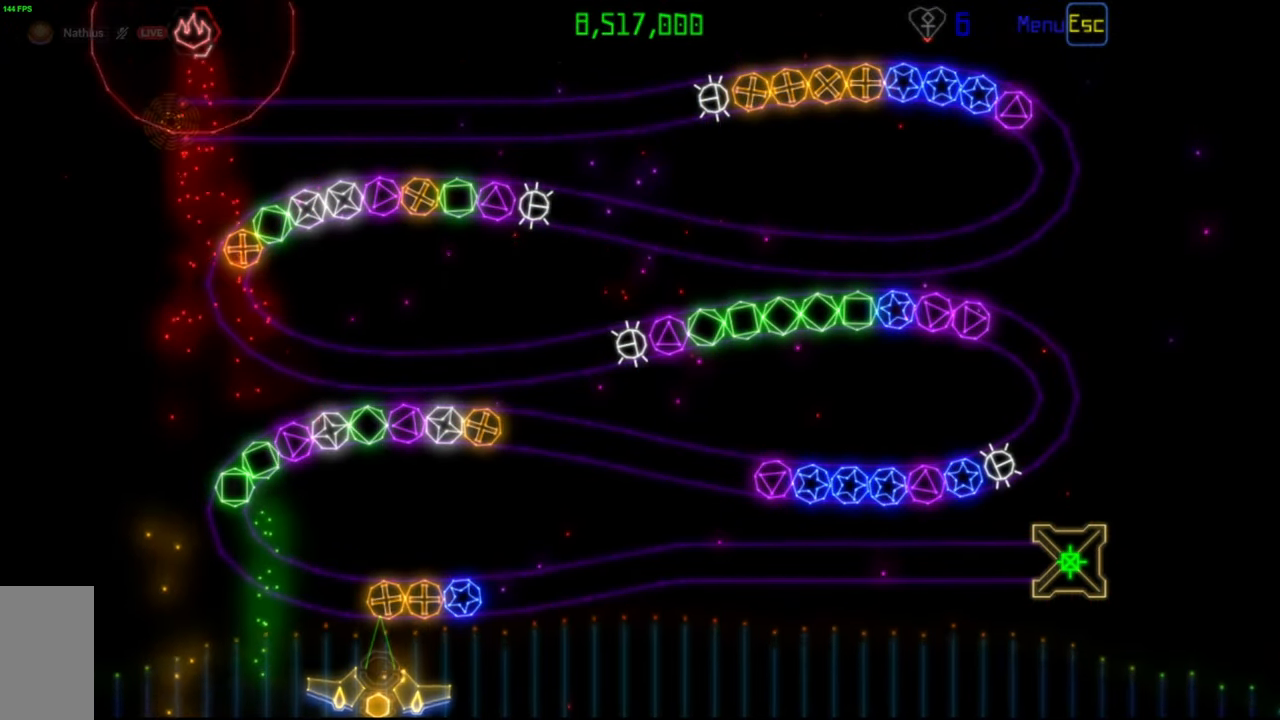
{"keys": [], "mouse": [], "events": [[33, "mouse_left", "down"], [133, "mouse_left", "up"]]}
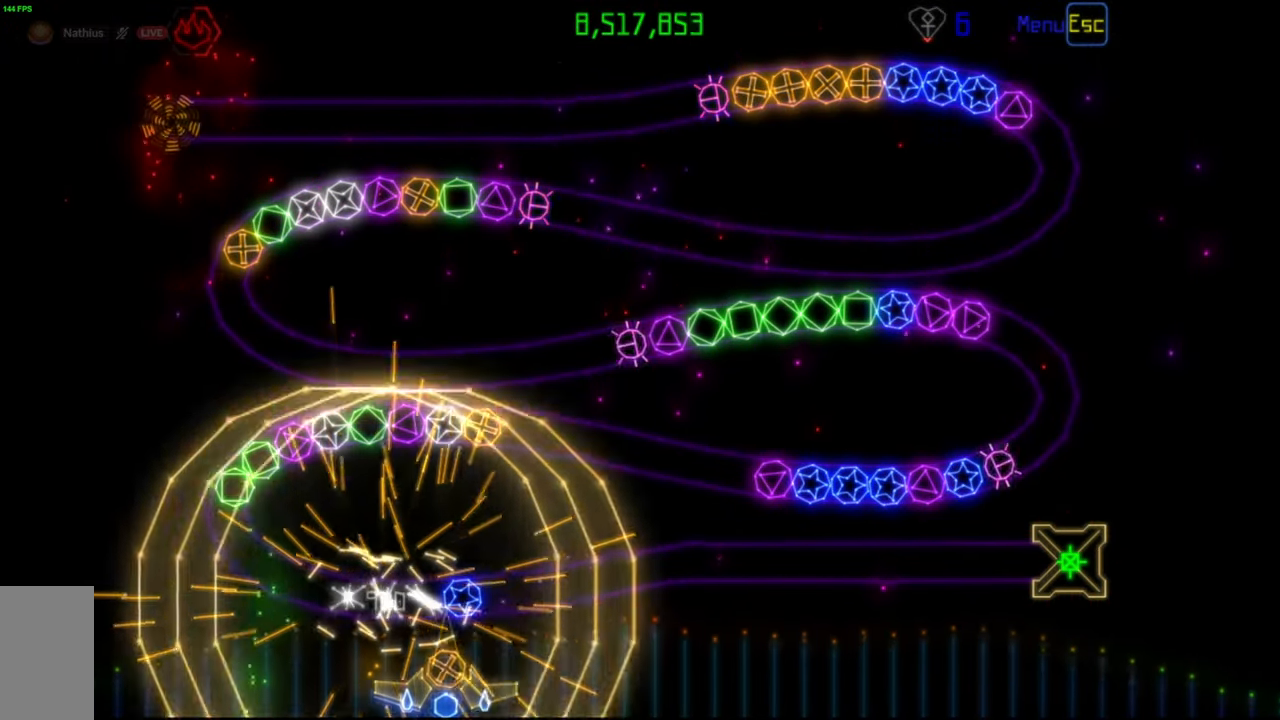
{"keys": [], "mouse": ["mb4"], "events": [[283, "mouse_left", "down"], [367, "mouse_left", "up"], [467, "mouse_mb4", "down"]]}
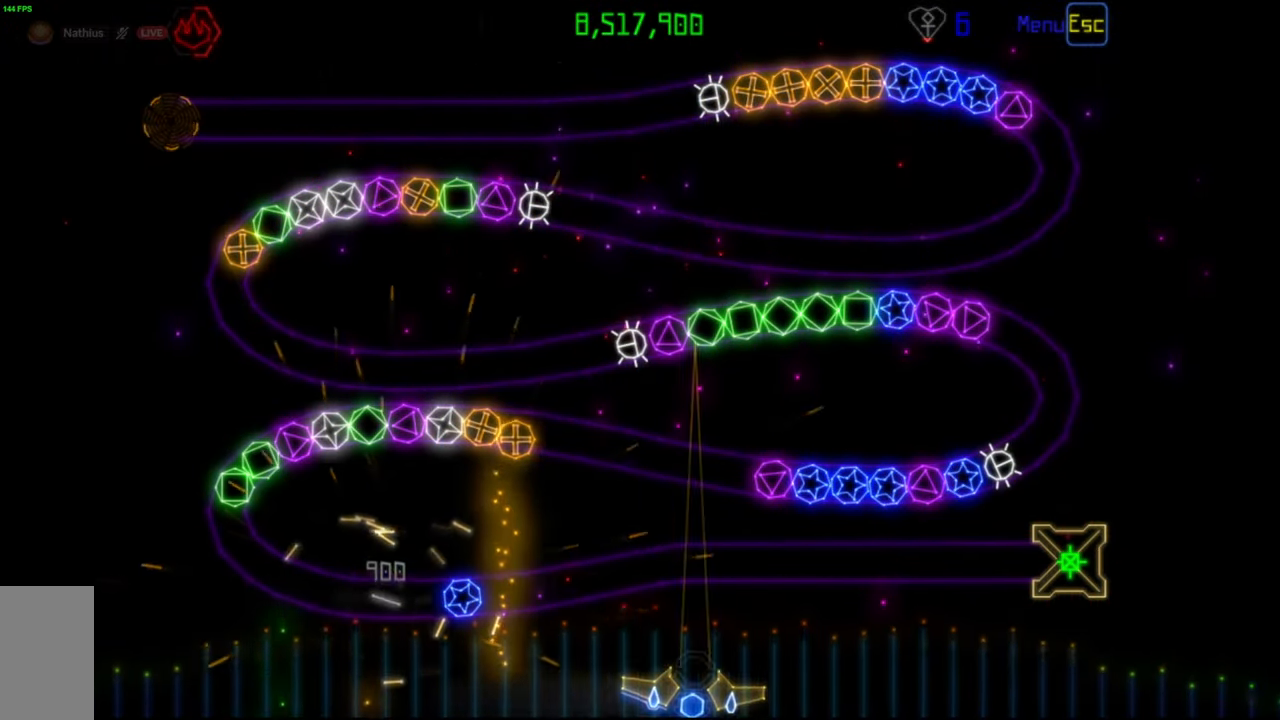
{"keys": [], "mouse": ["left"], "events": [[133, "mouse_mb4", "up"], [400, "mouse_left", "down"]]}
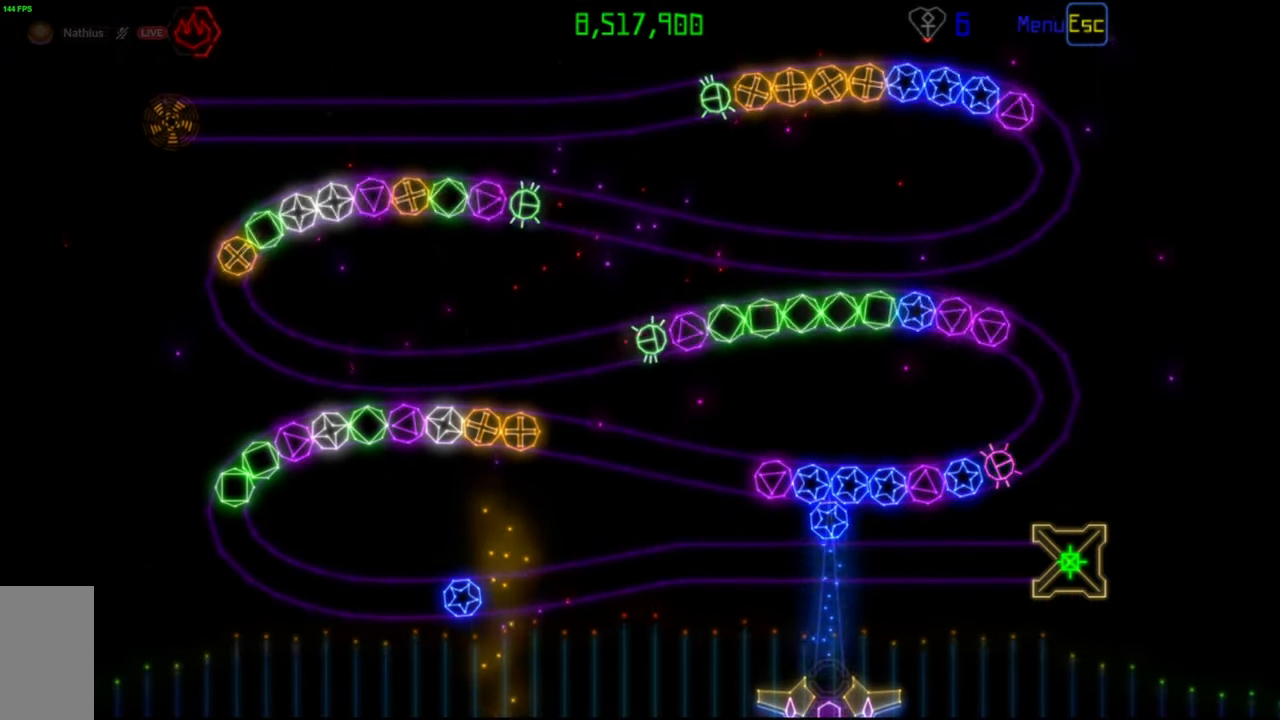
{"keys": [], "mouse": [], "events": [[17, "mouse_left", "up"]]}
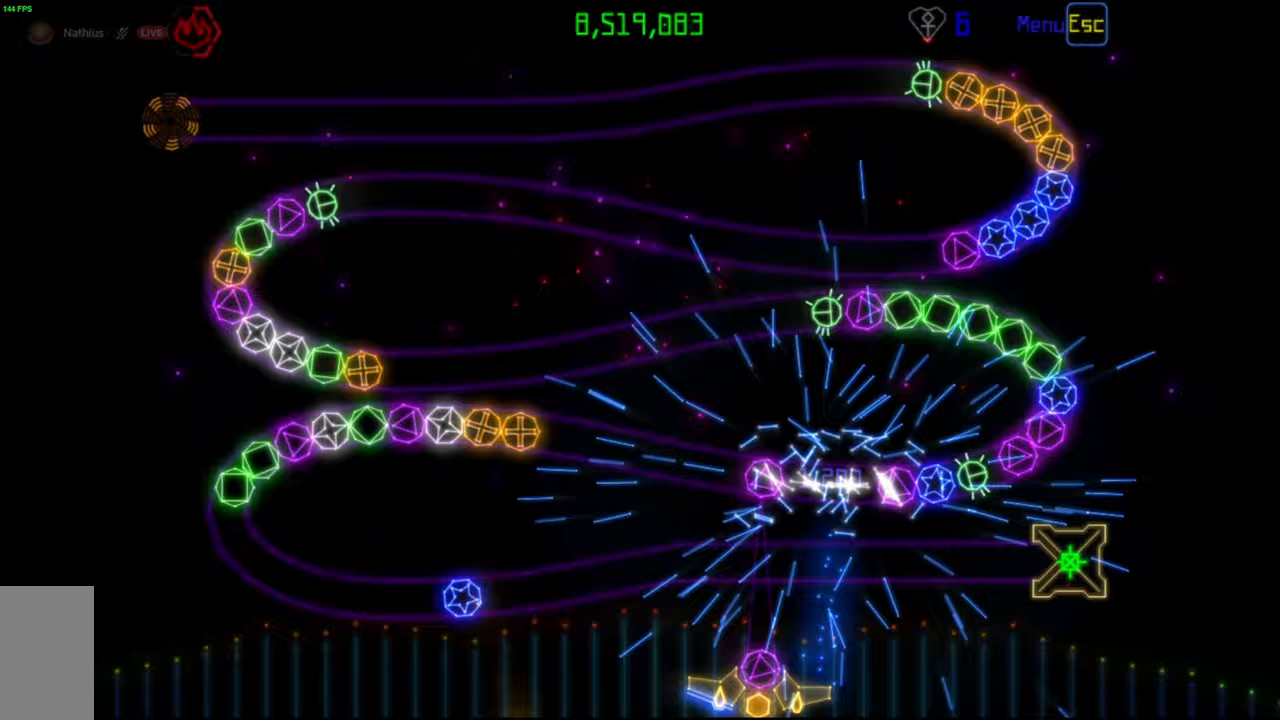
{"keys": [], "mouse": [], "events": [[167, "mouse_right", "down"], [283, "mouse_right", "up"], [383, "mouse_left", "down"], [467, "mouse_left", "up"]]}
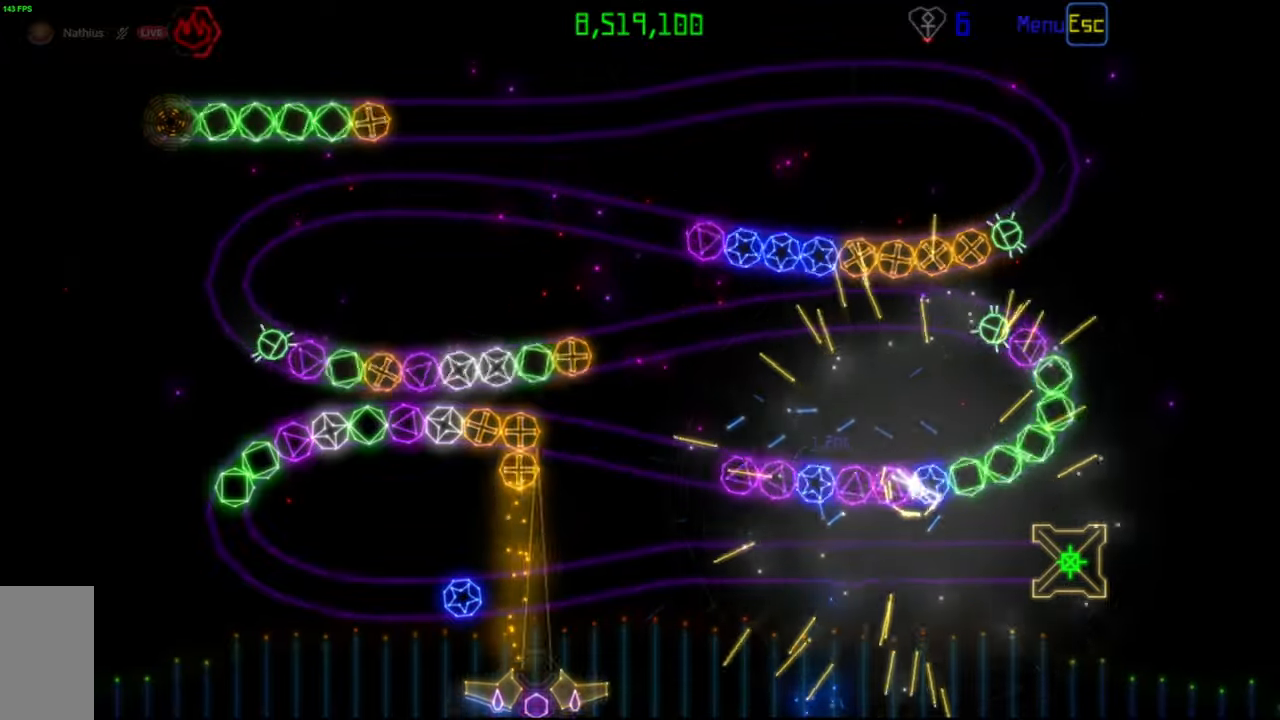
{"keys": [], "mouse": [], "events": [[267, "mouse_left", "down"], [333, "mouse_left", "up"]]}
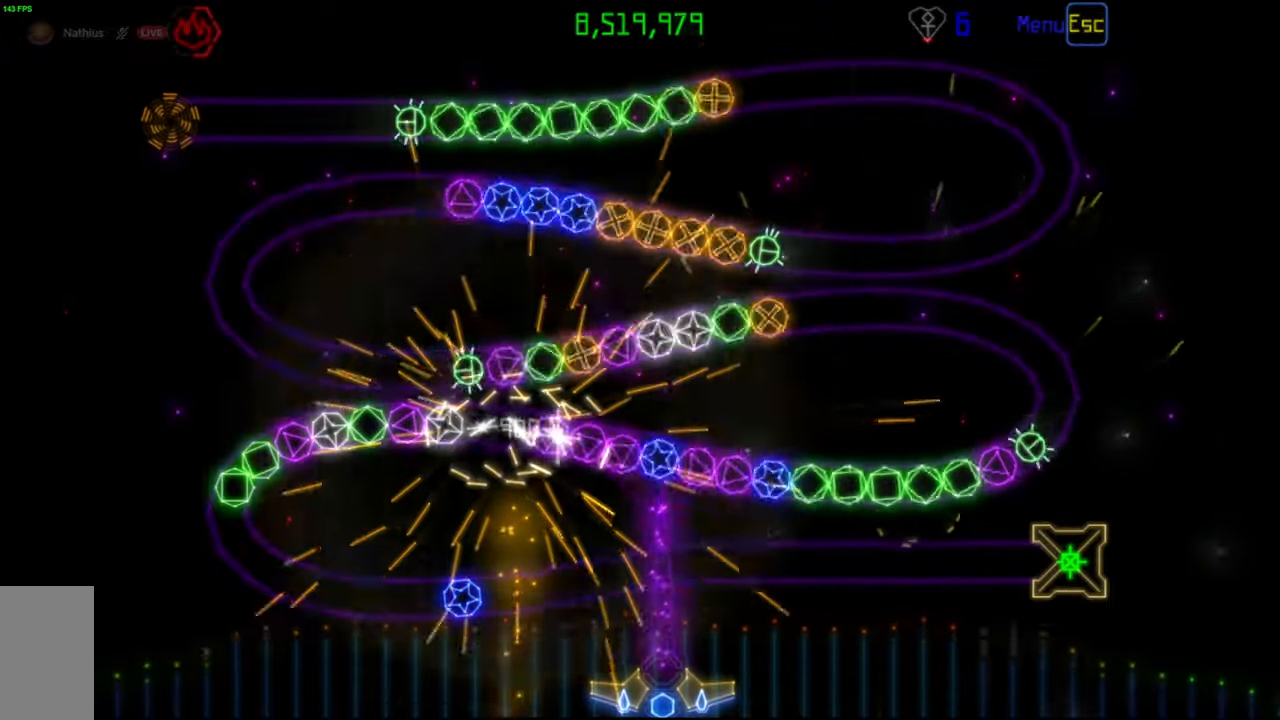
{"keys": [], "mouse": [], "events": [[267, "mouse_left", "down"], [350, "mouse_left", "up"]]}
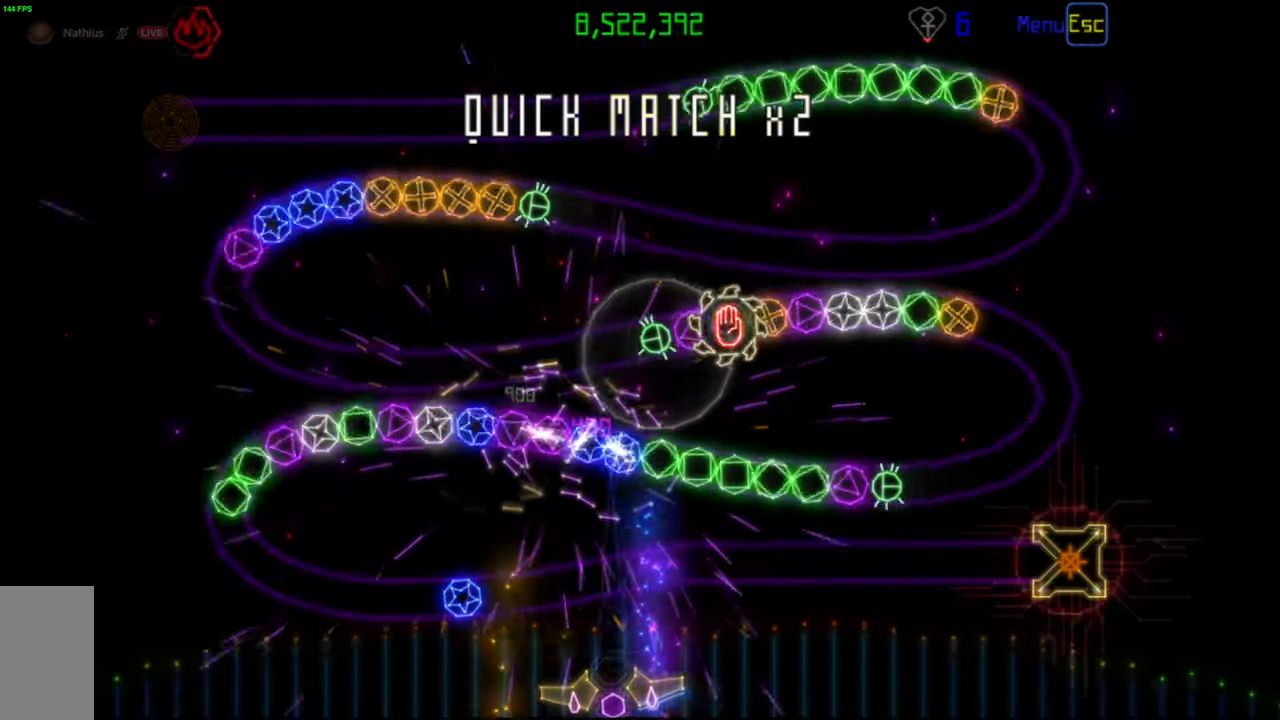
{"keys": [], "mouse": [], "events": [[350, "mouse_left", "down"], [433, "mouse_left", "up"]]}
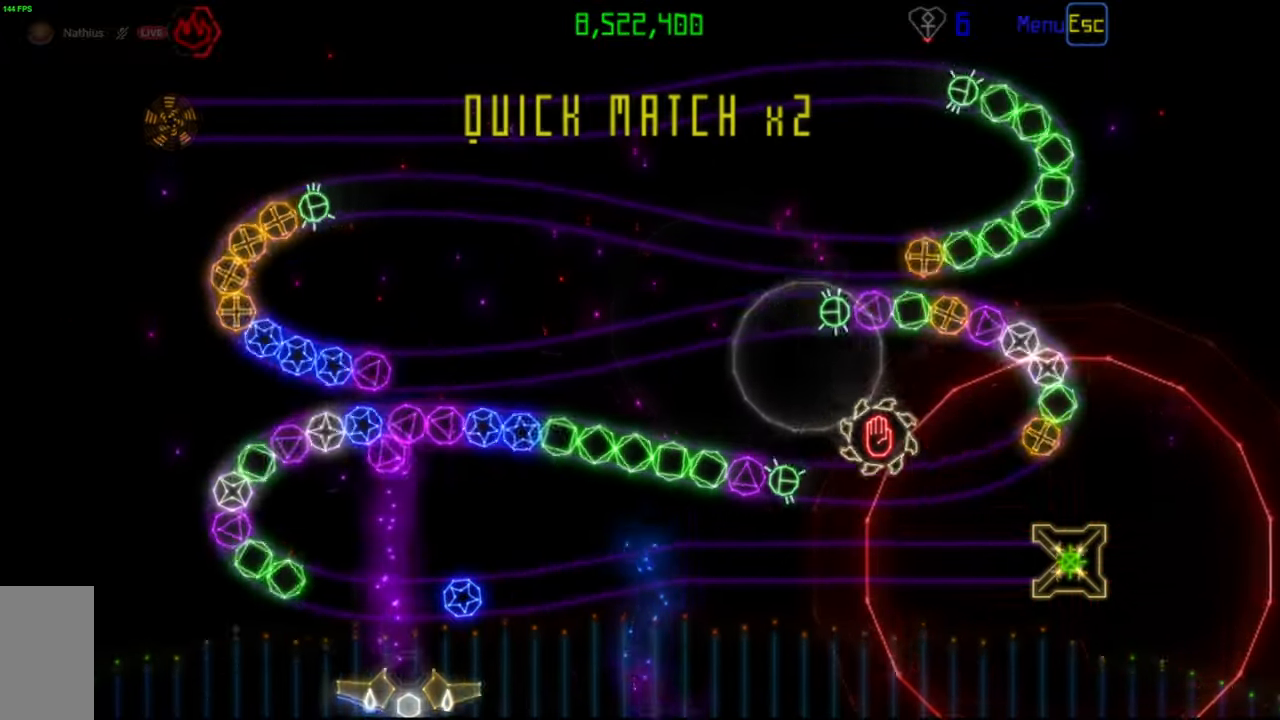
{"keys": [], "mouse": [], "events": []}